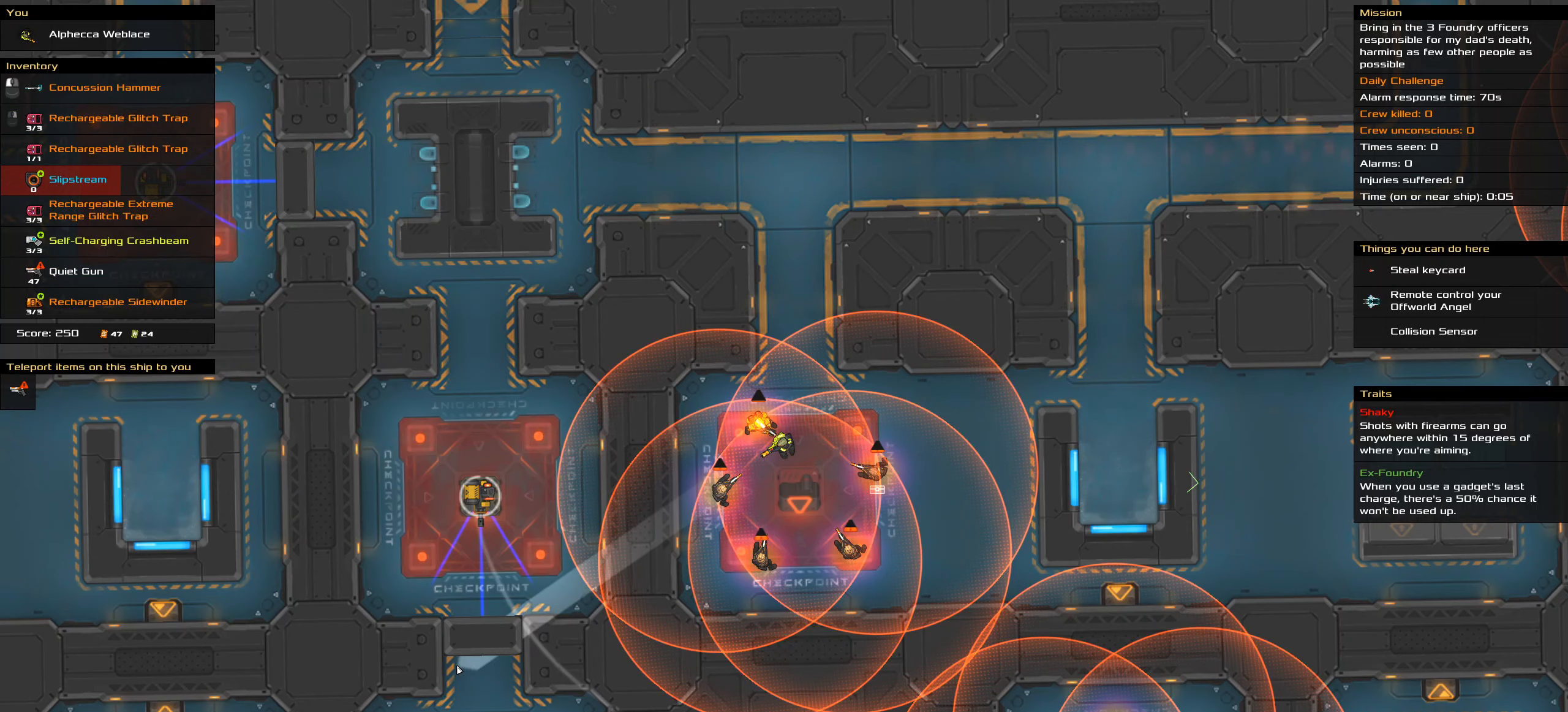
Gameplay with keyboard; each line is a JSON object with the keys held at the frame after it. "events" lists presses ("down") and releases ("up") of ".", "/", "0", "1", "2", "3", "4", "5", "6", "7", "8", "9", "a", "alt_l", "alt_r", "b", "backspace", "c", "caps_lock", "comma", "ctrl_l", "ctrl_r", "d", "down", "e", "equals", "f", "g", "h", "i", "j", "k", "l", "lbracket", "left", "m", "minus", "n", "o", "p", "q", "quote", "r", "rbracket", "return", "right", "s", "semicolon", "shift_l", "shift_r", "space", "super", "t", "tab", "tilde", "u", "up", "v", "w", "x", "y" and "z" between this image and that frame as [ms after this image, input, new state], when the widget could be followed in between. No other keys are recorded. Mouse input is not recorded.
{"keys": ["ctrl_l"], "events": [[200, "ctrl_l", "down"], [250, "space", "down"], [384, "space", "up"]]}
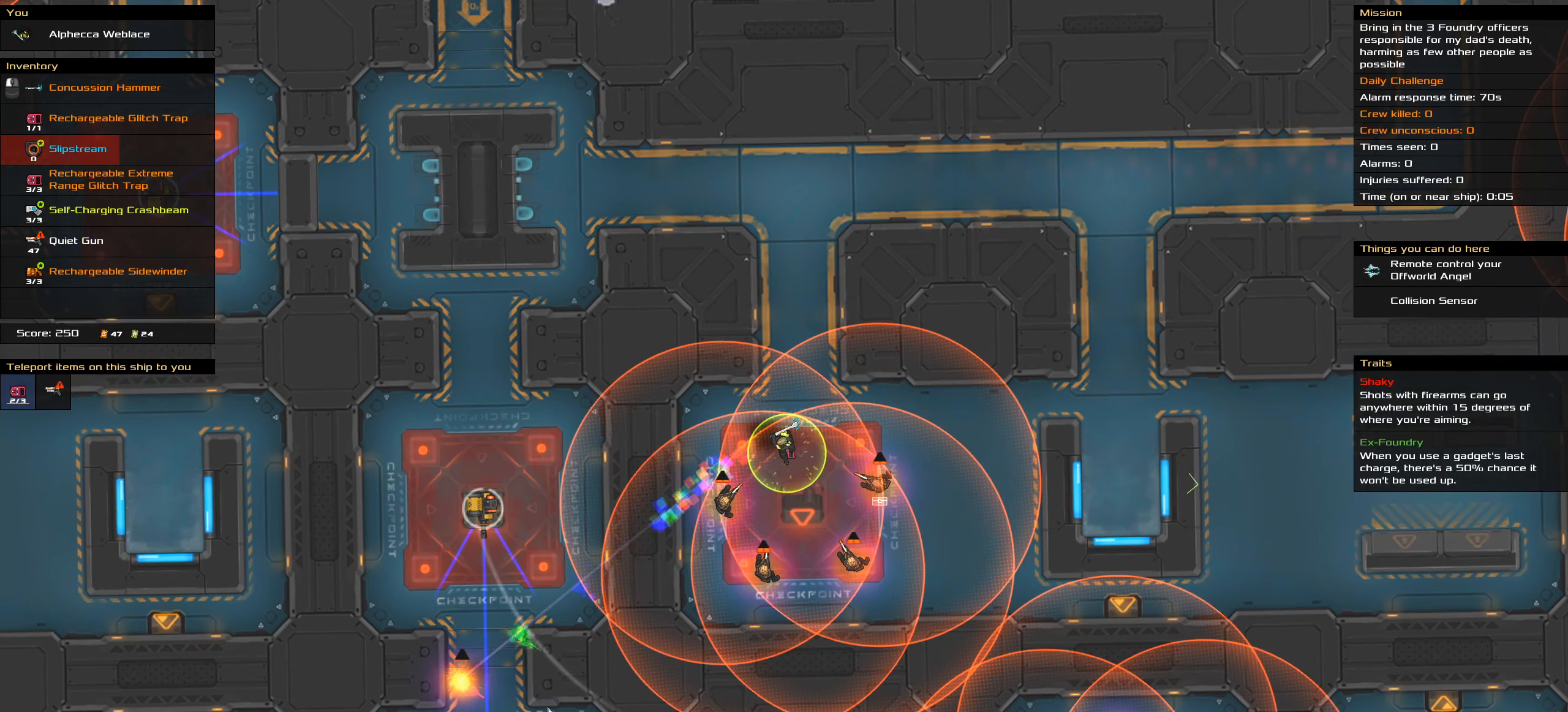
{"keys": [], "events": [[117, "ctrl_l", "up"]]}
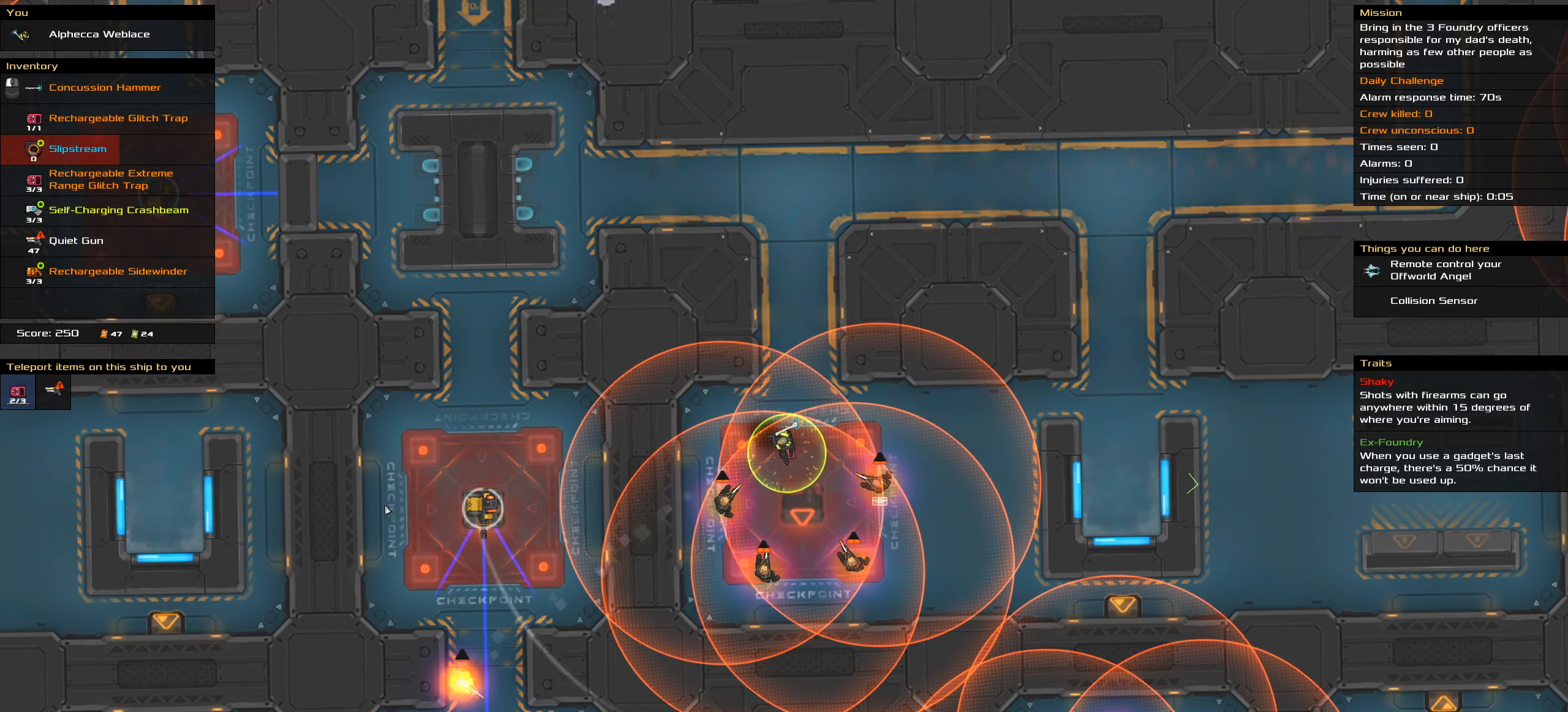
{"keys": [], "events": []}
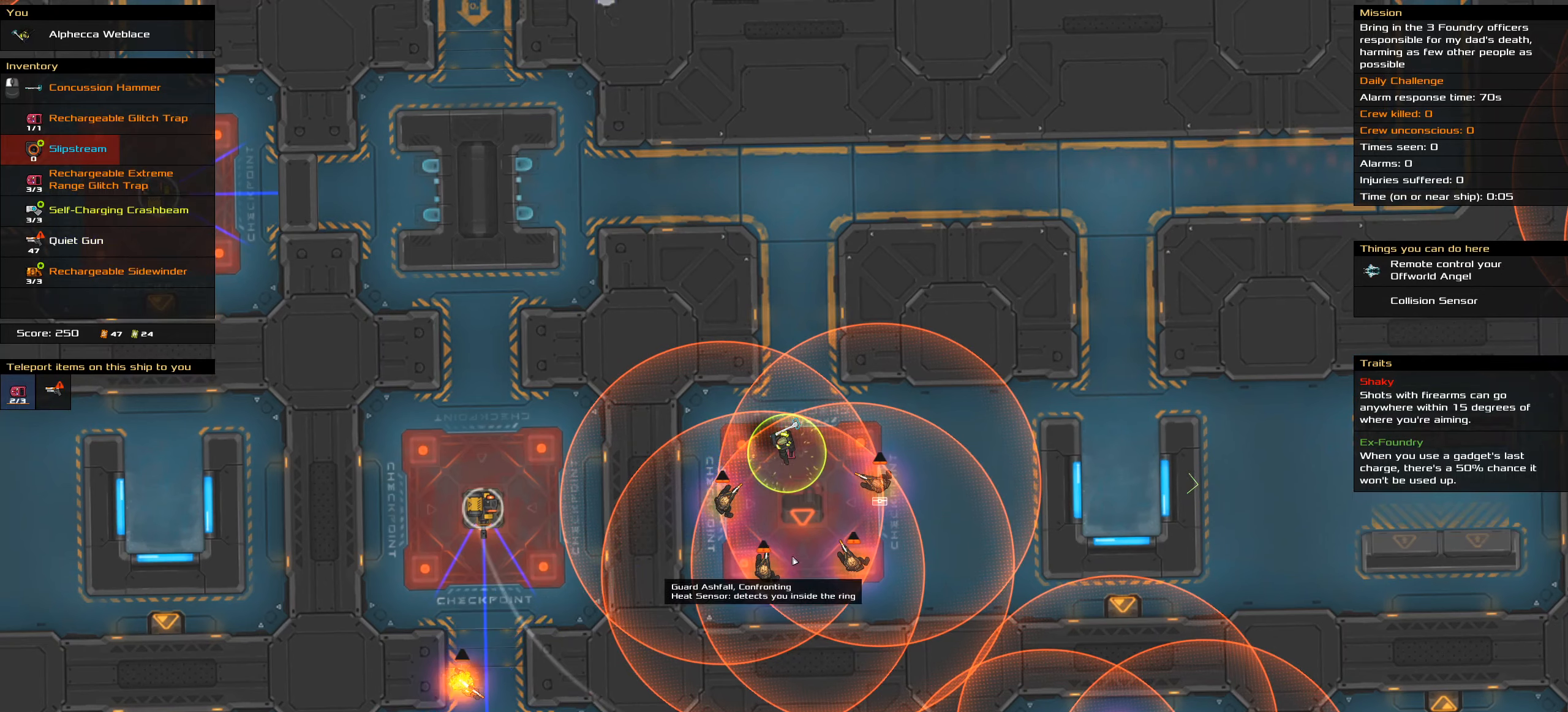
{"keys": [], "events": [[300, "t", "down"], [434, "t", "up"]]}
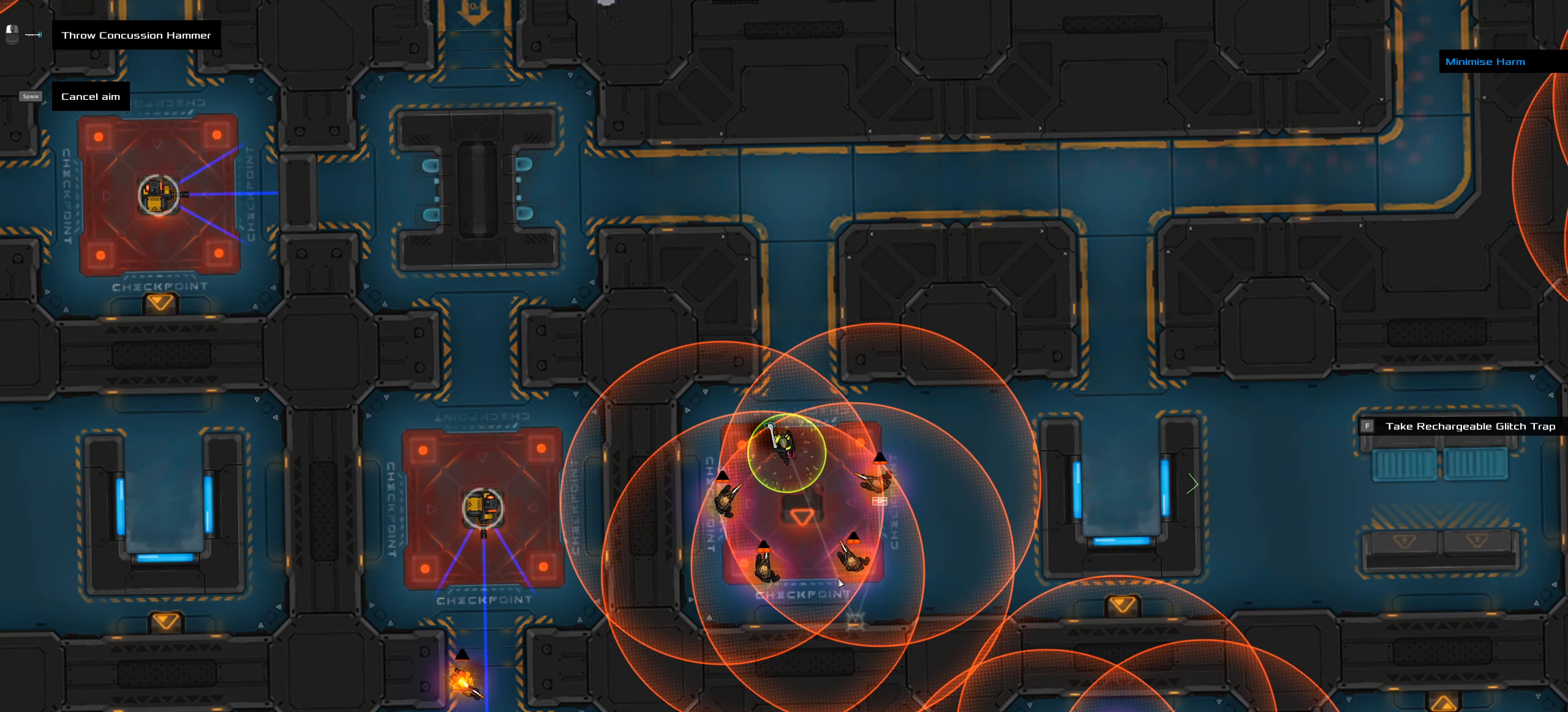
{"keys": [], "events": []}
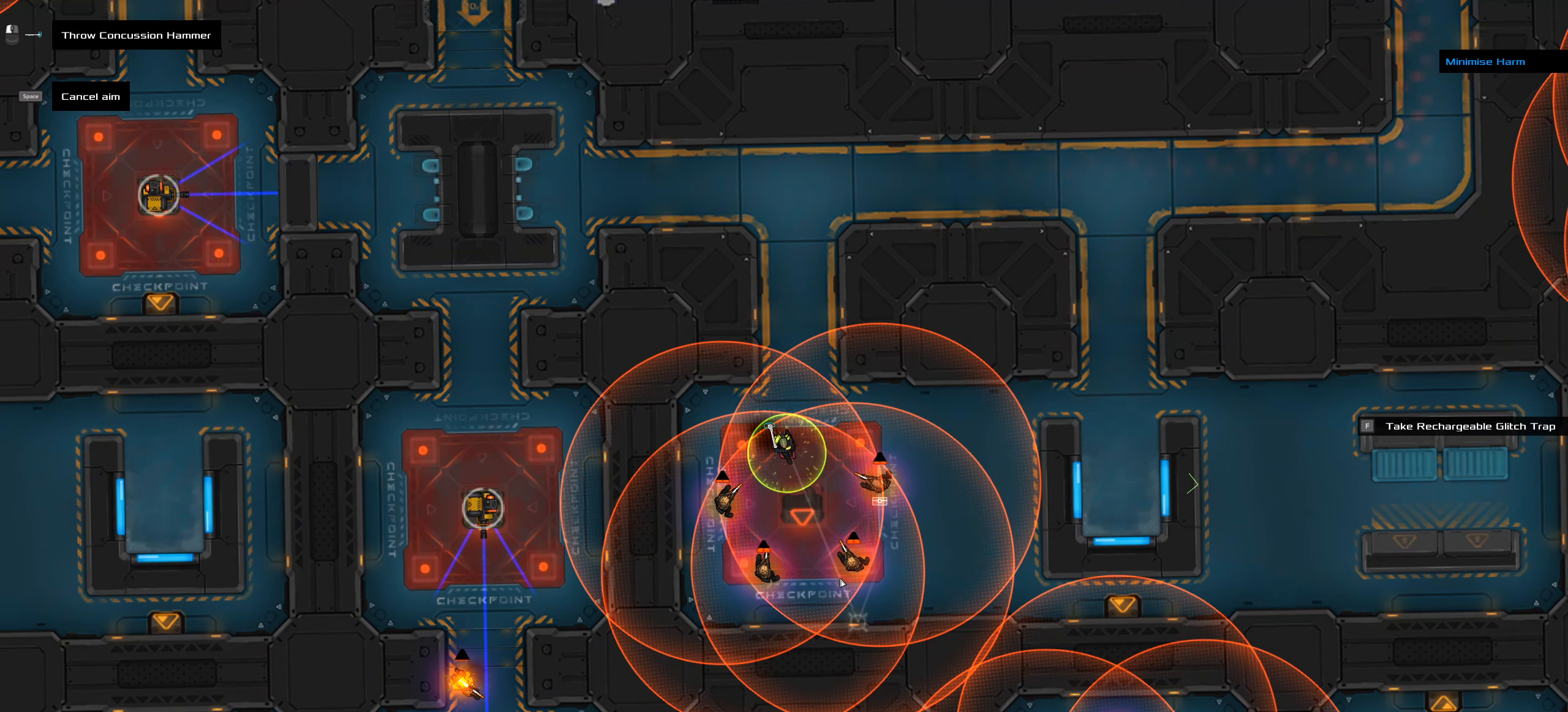
{"keys": [], "events": []}
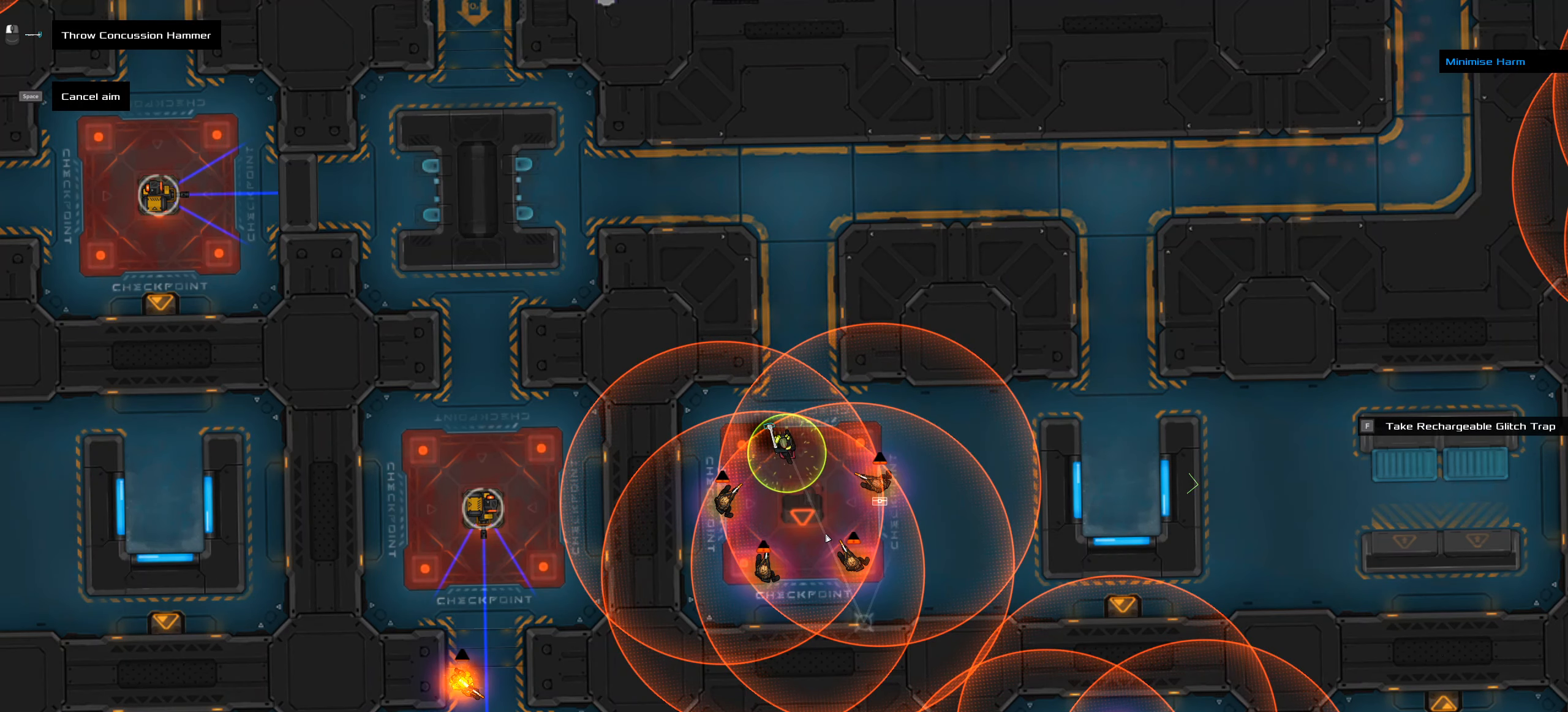
{"keys": [], "events": [[334, "f", "down"], [384, "f", "up"]]}
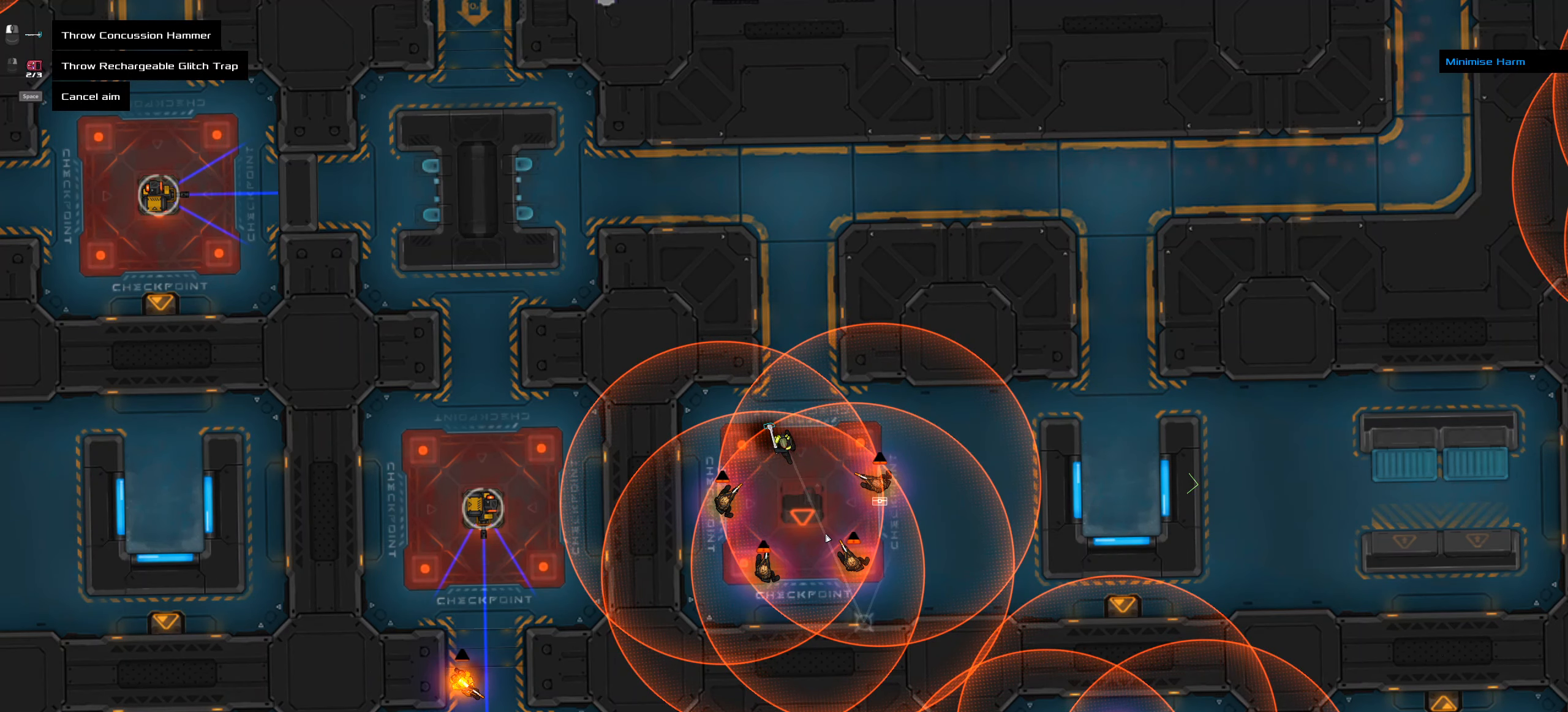
{"keys": [], "events": [[217, "space", "down"], [317, "space", "up"]]}
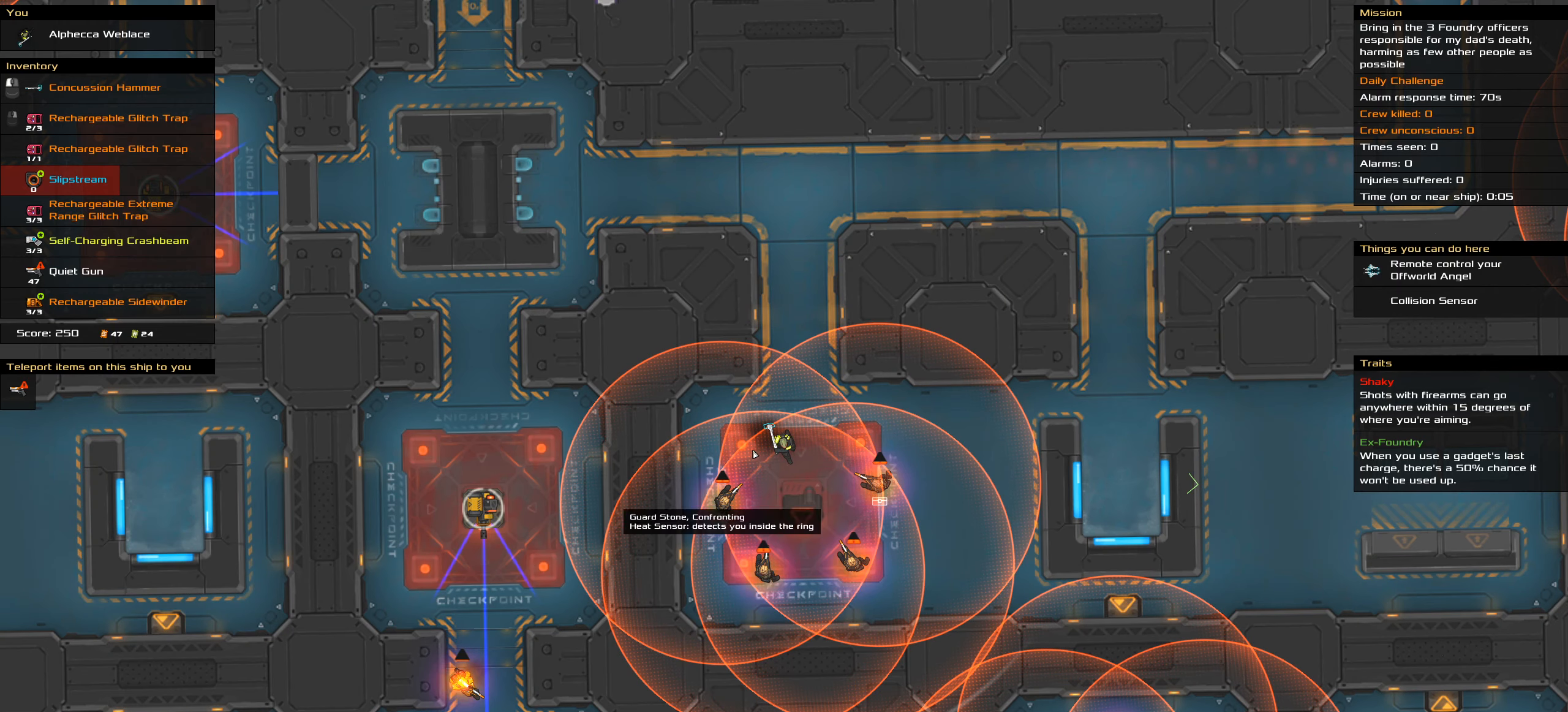
{"keys": [], "events": []}
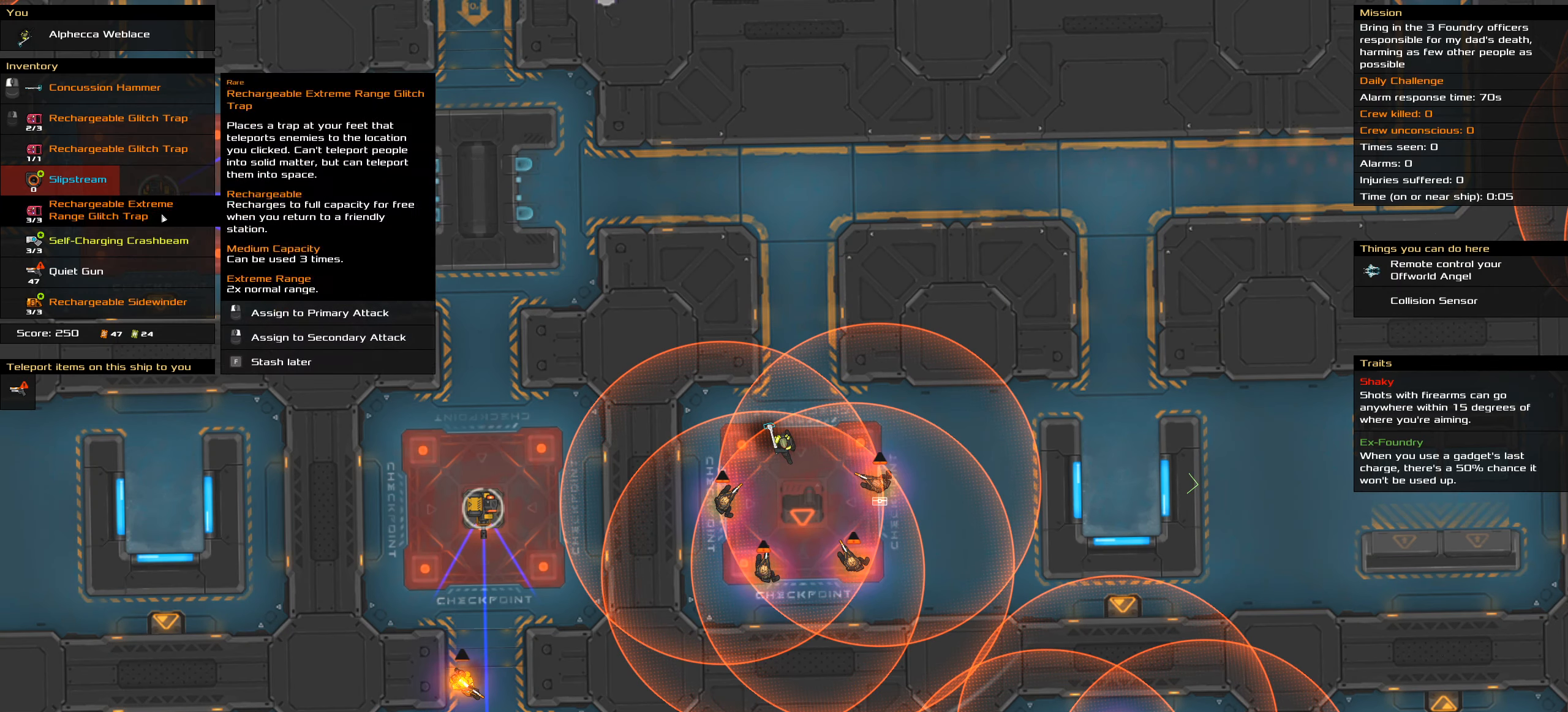
{"keys": [], "events": []}
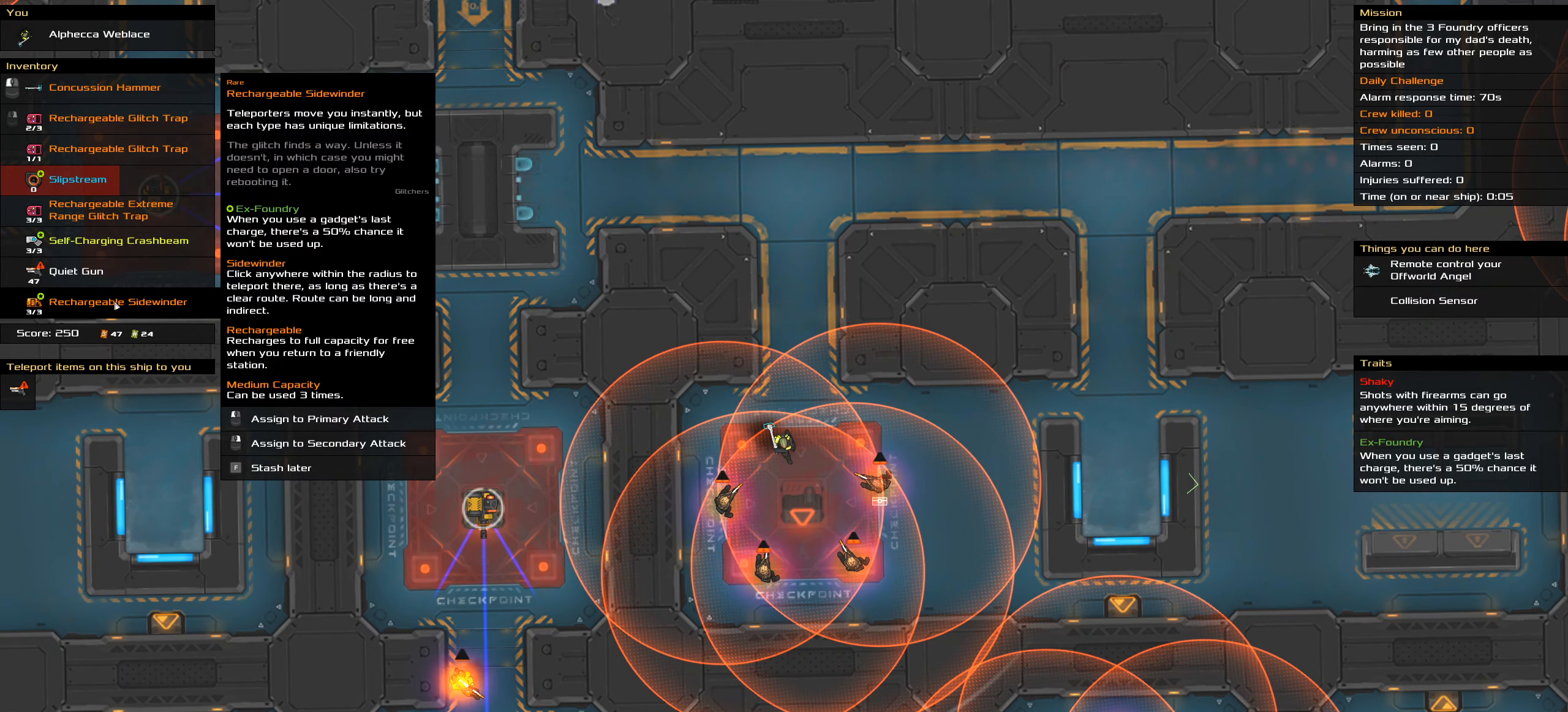
{"keys": [], "events": []}
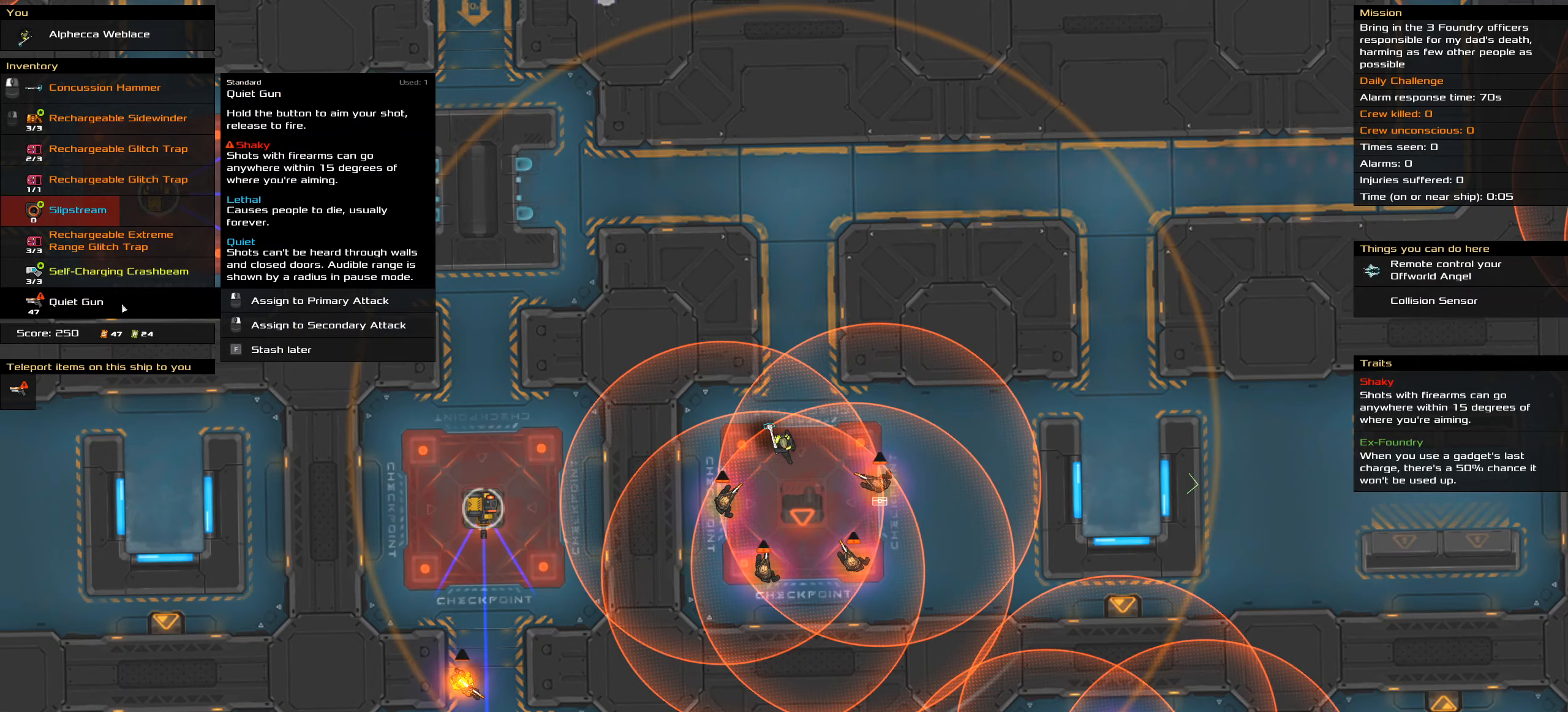
{"keys": [], "events": []}
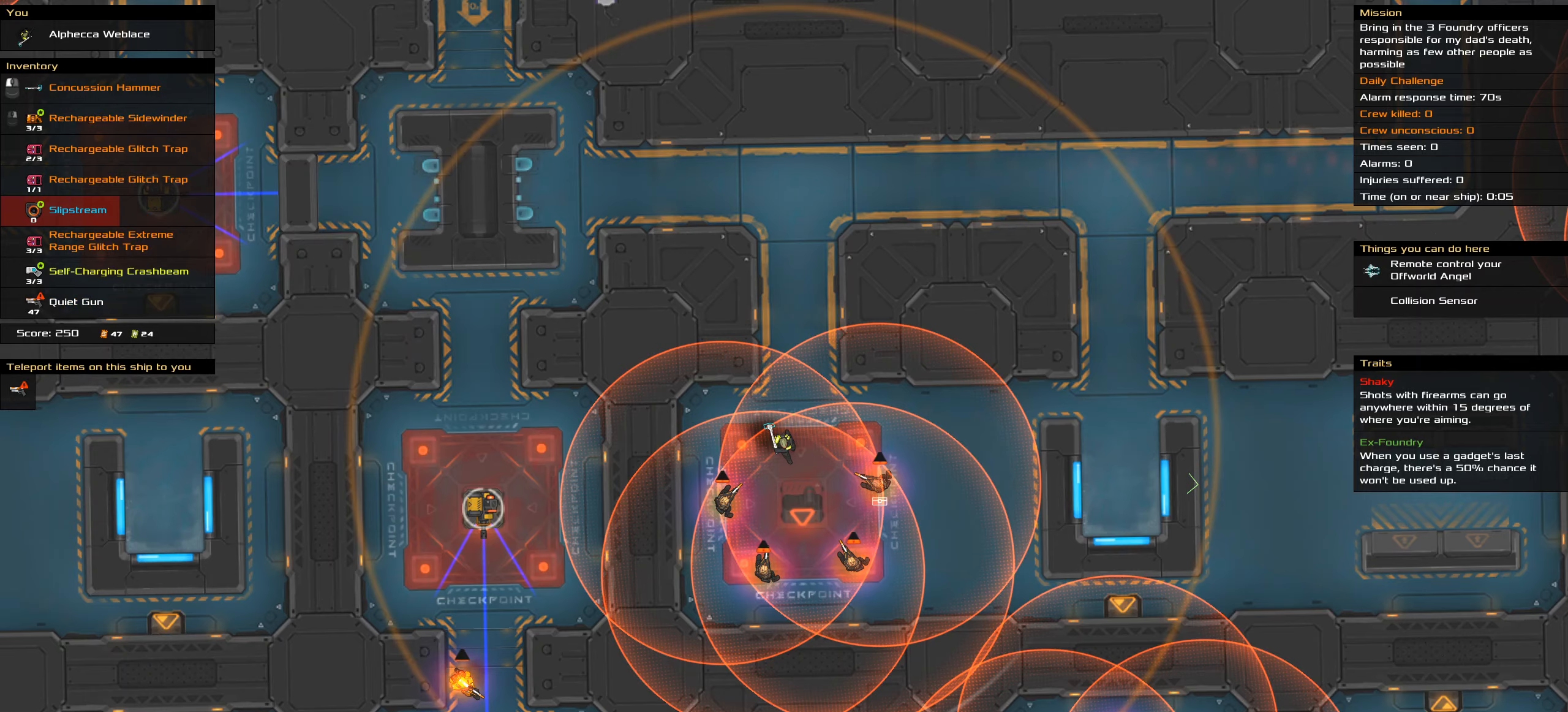
{"keys": [], "events": []}
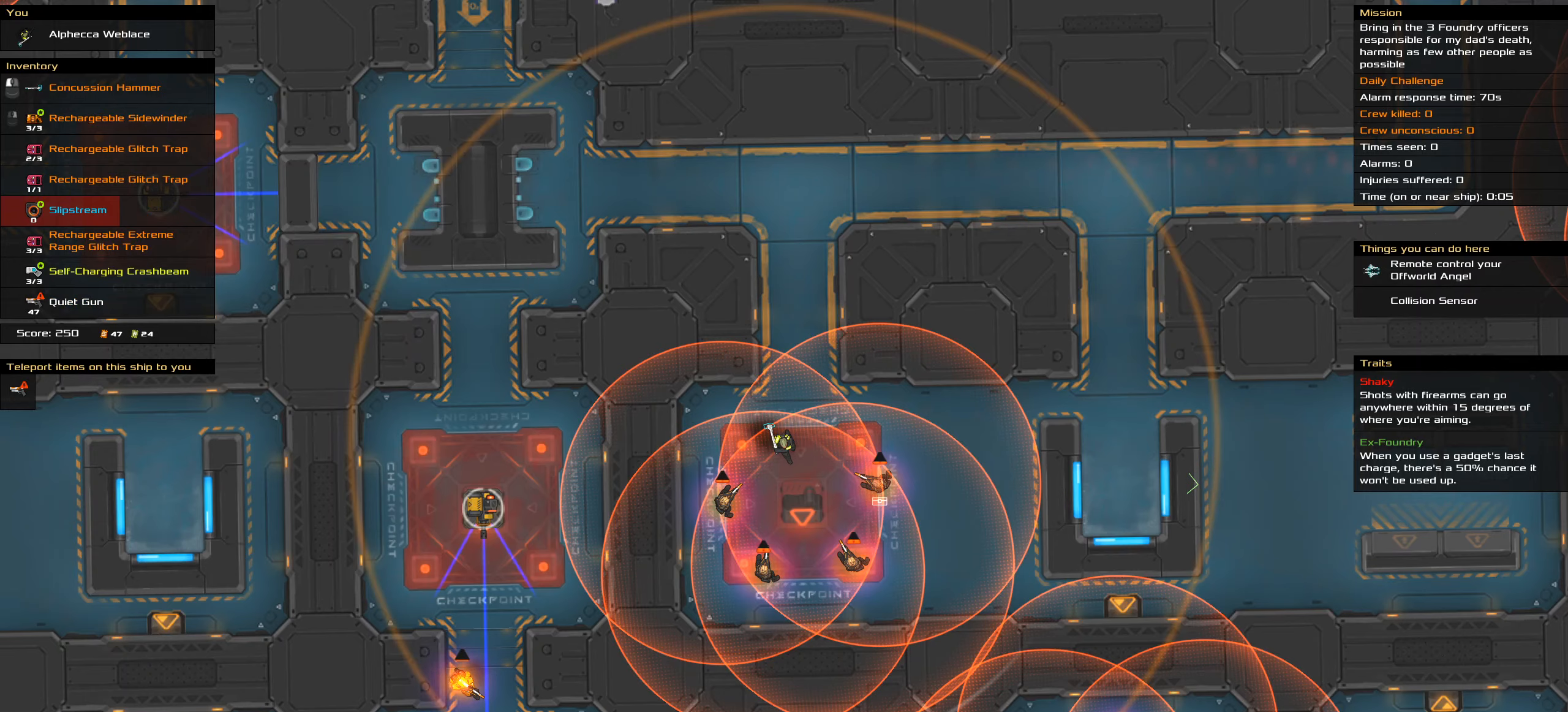
{"keys": [], "events": []}
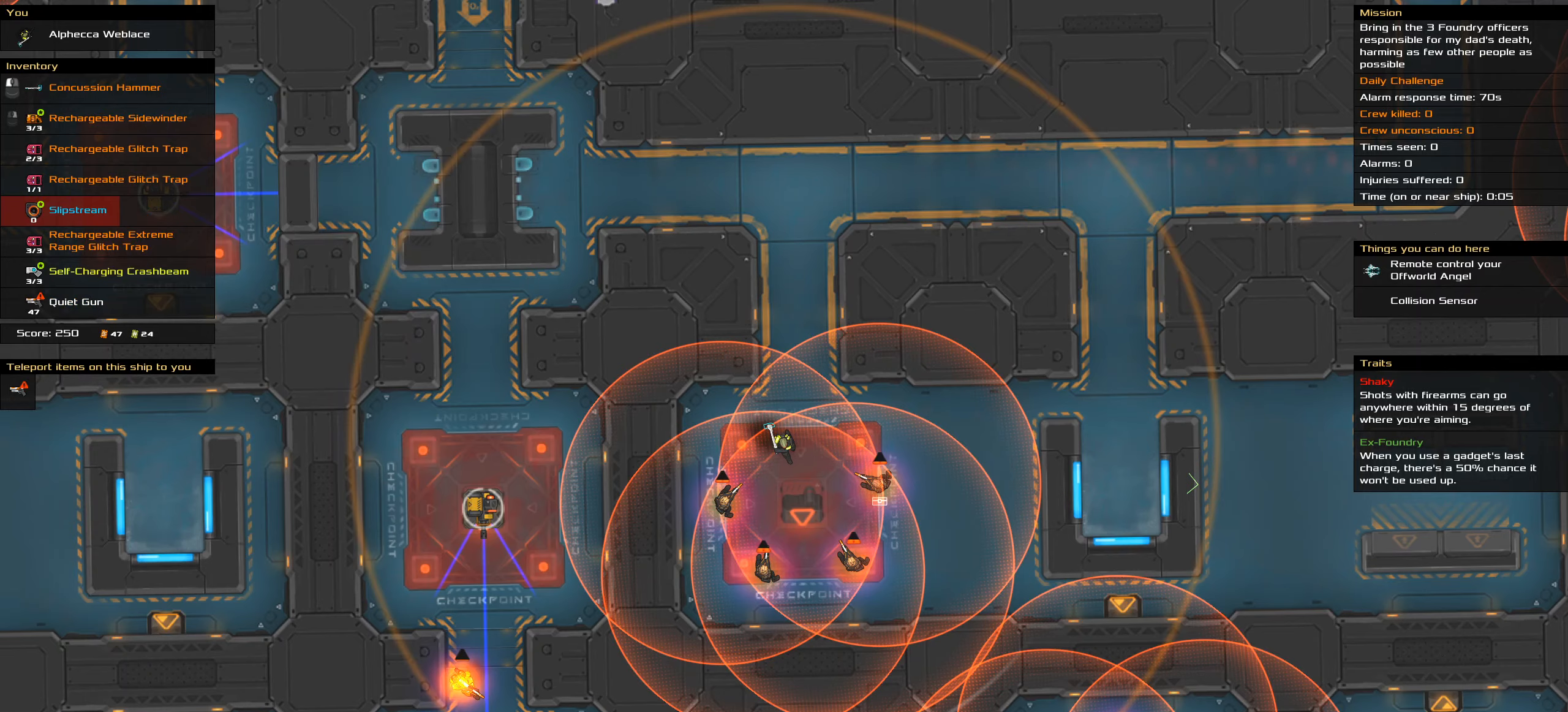
{"keys": [], "events": []}
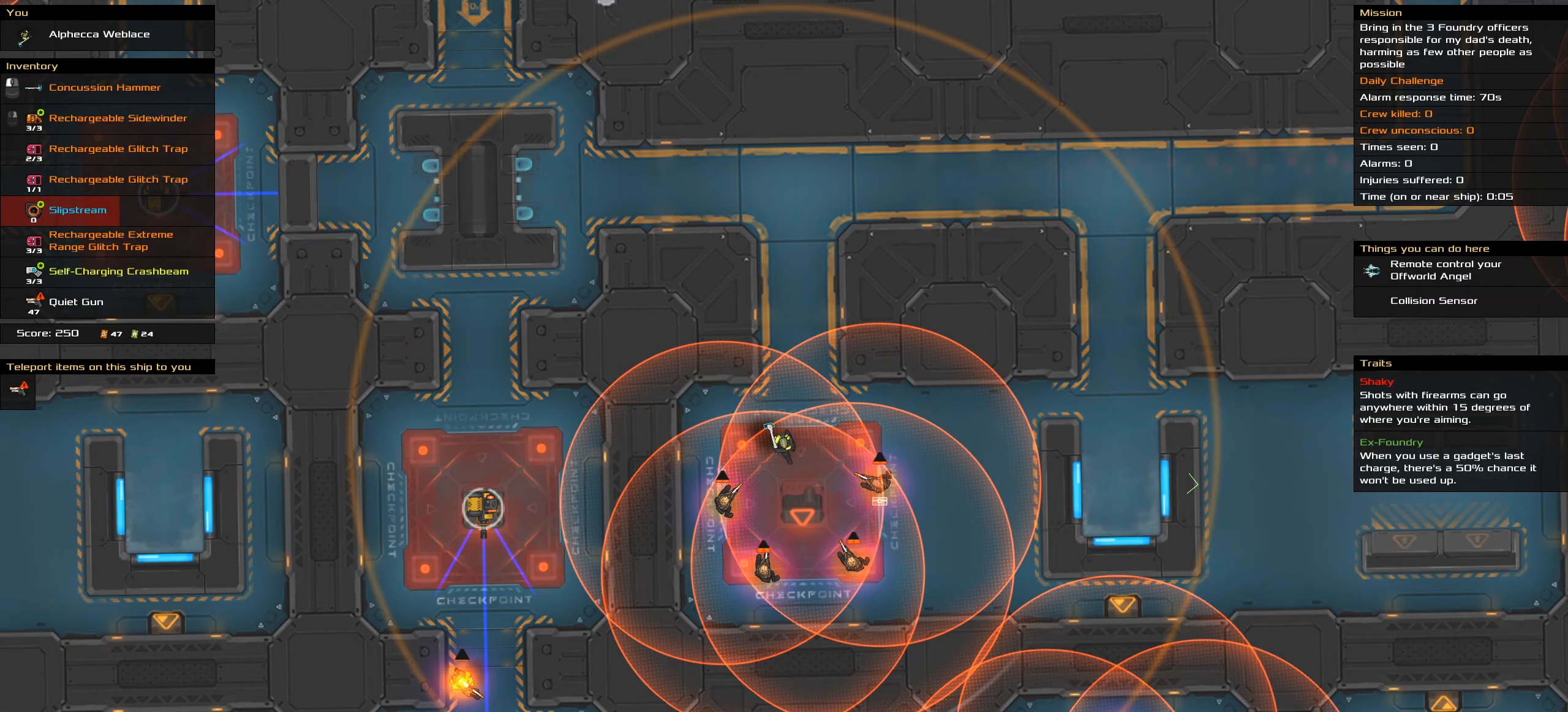
{"keys": ["ctrl_l"], "events": [[66, "ctrl_l", "down"], [100, "space", "down"], [250, "space", "up"]]}
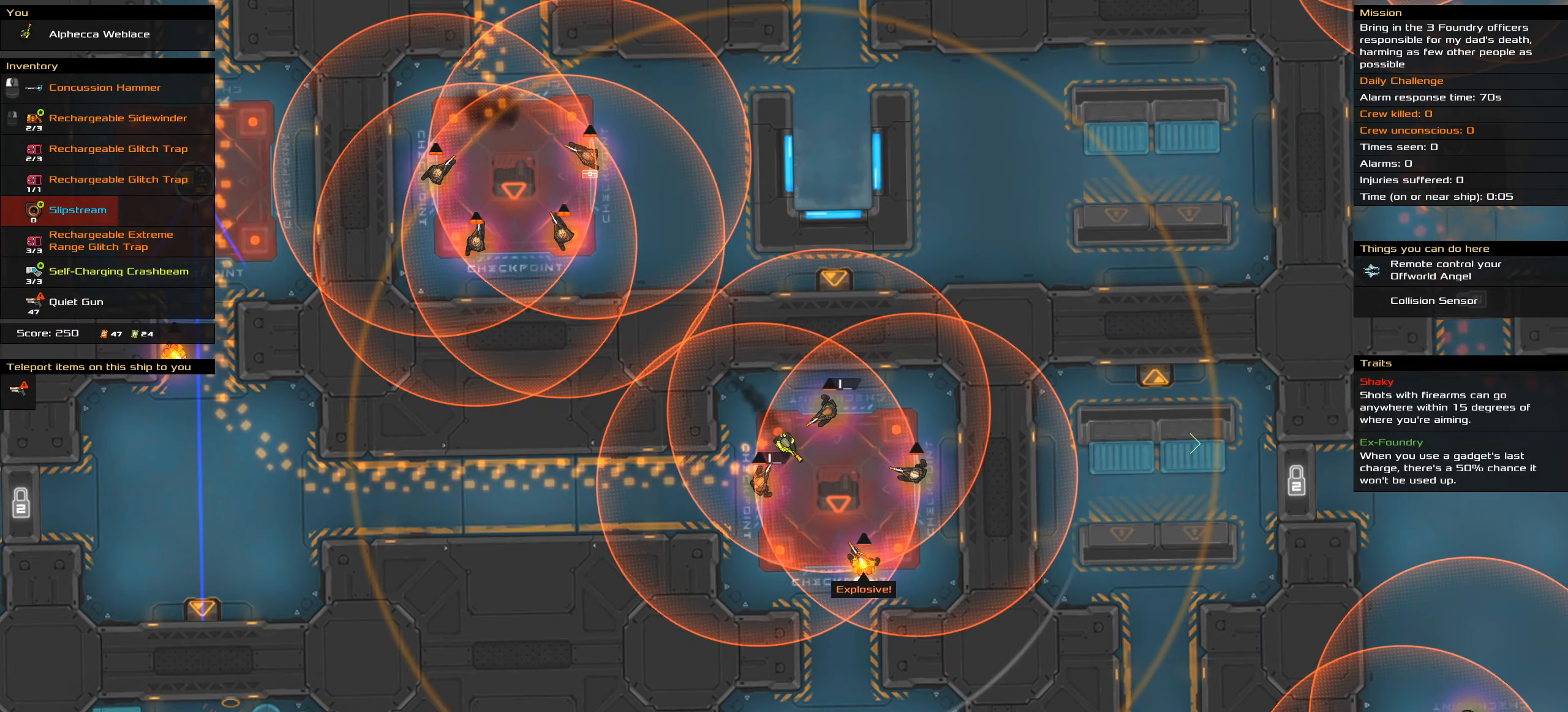
{"keys": [], "events": [[33, "ctrl_l", "up"]]}